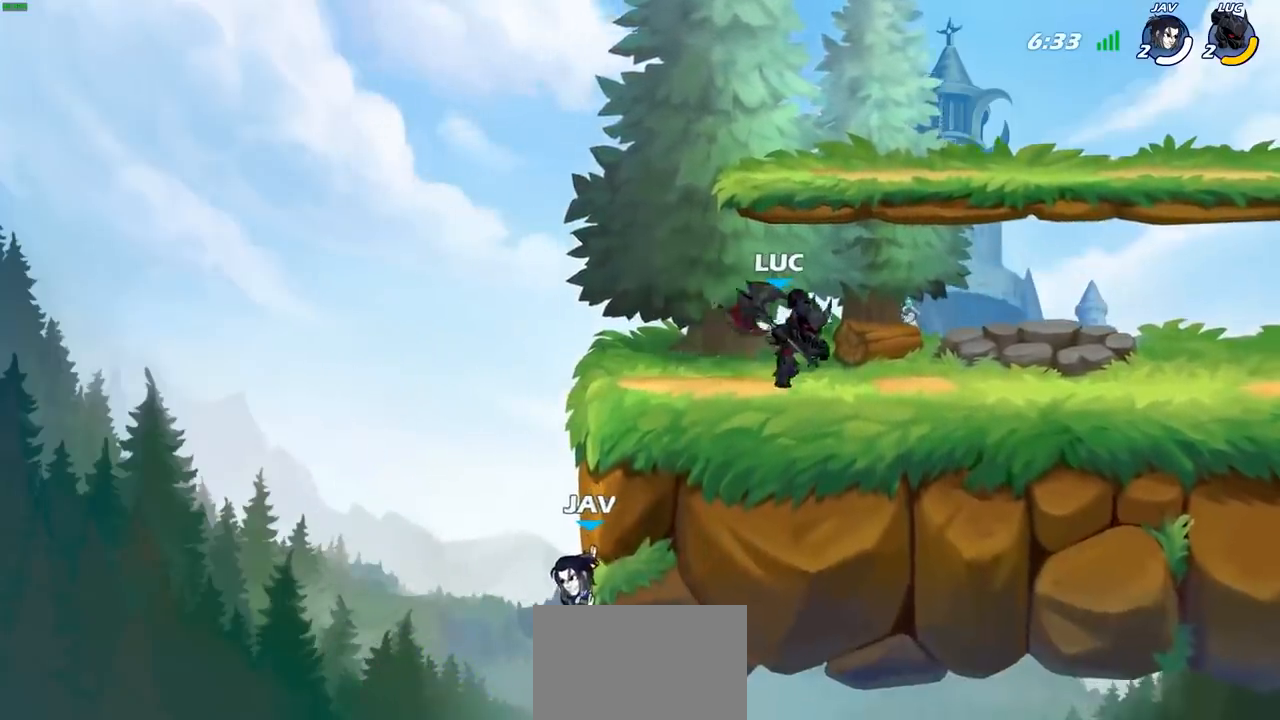
Gameplay with a controller (PlayStation layout); each line is a JSON object with the inputs held at the frame after it (dt_ms = milliseconds from this image to that frame). "events" lists button and stick changes between this image and that frame as [ms after this image, input, new state], when the widget could be followed in between.
{"dt_ms": 500, "buttons": [], "left_stick": "right", "right_stick": "center", "events": [[33, "left_stick", "left"], [50, "SQUARE", "down"], [133, "left_stick", "center"], [150, "SQUARE", "up"], [500, "left_stick", "right"]]}
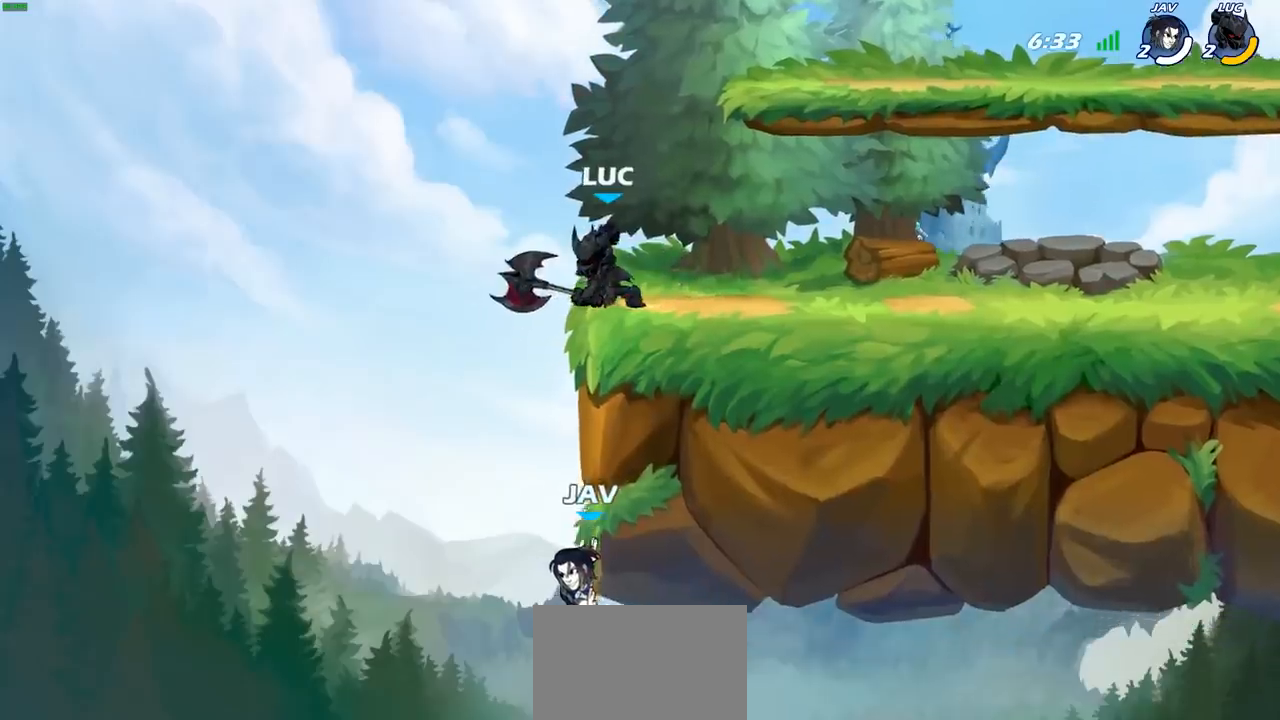
{"dt_ms": 500, "buttons": [], "left_stick": "down-left", "right_stick": "center", "events": [[367, "left_stick", "down-left"], [433, "CIRCLE", "down"], [500, "CIRCLE", "up"]]}
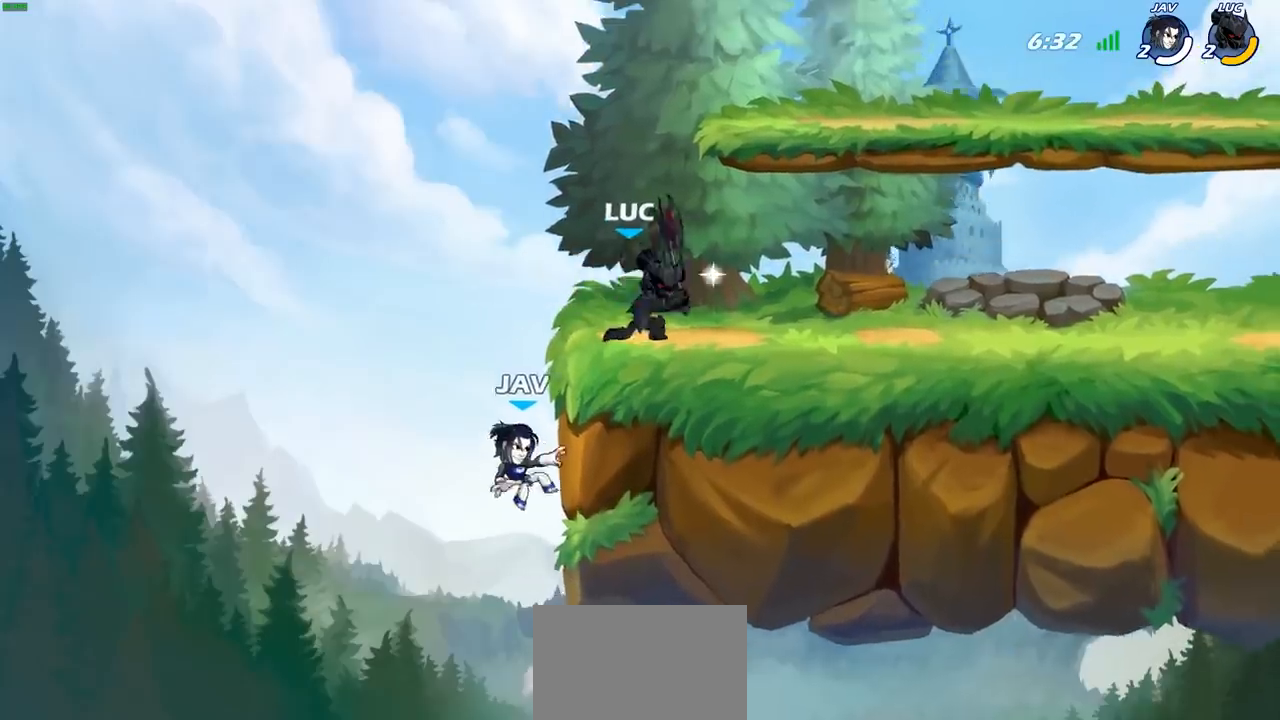
{"dt_ms": 500, "buttons": [], "left_stick": "center", "right_stick": "center", "events": [[17, "left_stick", "center"]]}
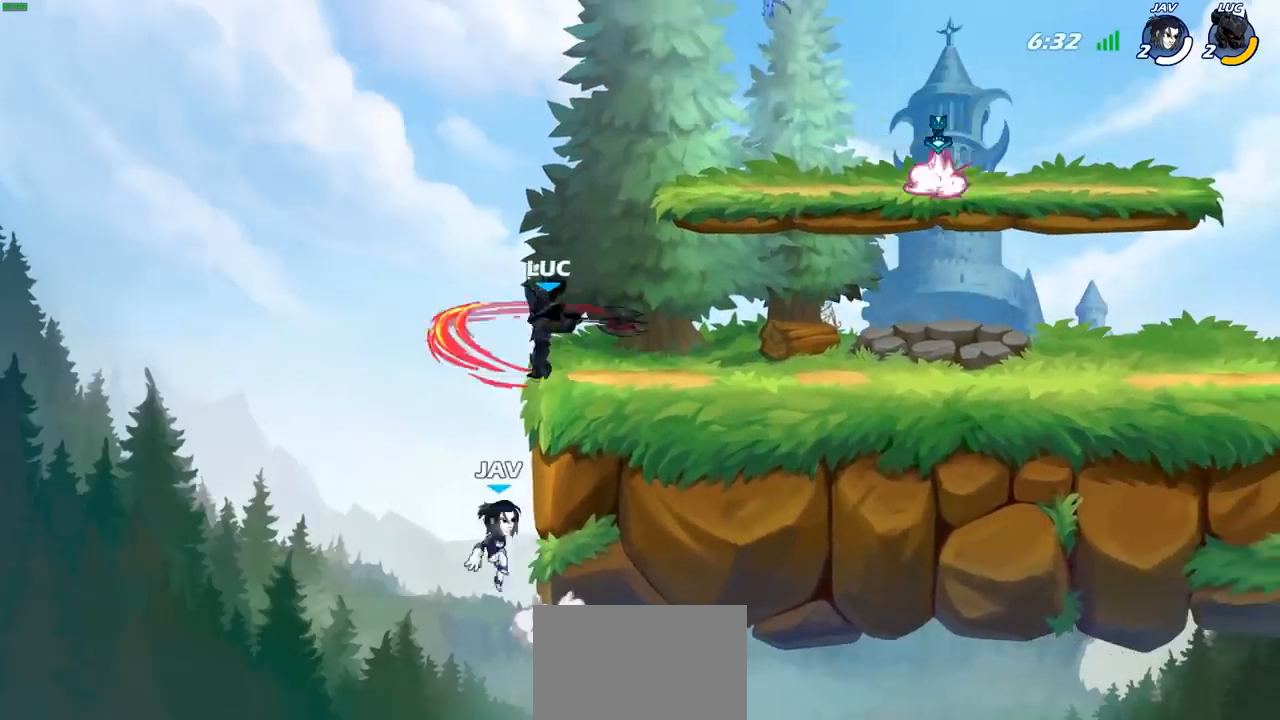
{"dt_ms": 500, "buttons": [], "left_stick": "right", "right_stick": "center", "events": [[17, "left_stick", "left"], [183, "left_stick", "down"], [300, "left_stick", "right"]]}
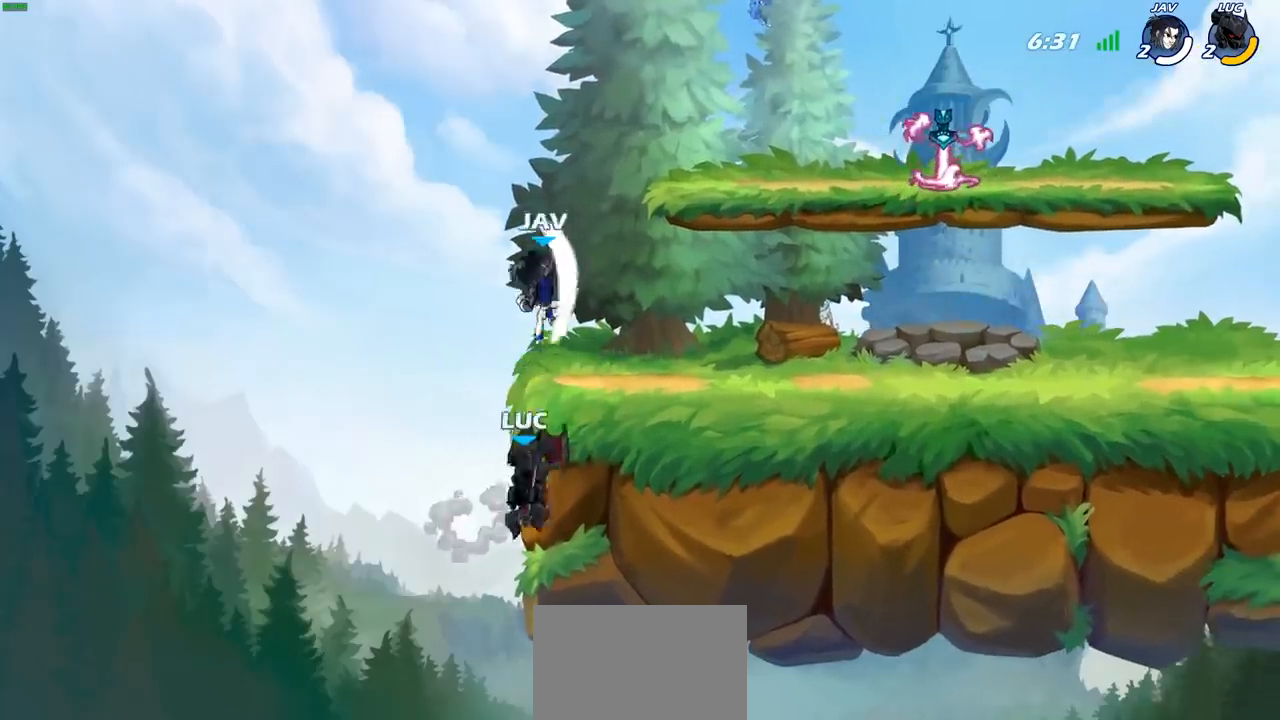
{"dt_ms": 500, "buttons": ["CROSS"], "left_stick": "right", "right_stick": "center", "events": [[100, "CROSS", "down"], [217, "CROSS", "up"], [333, "CROSS", "down"]]}
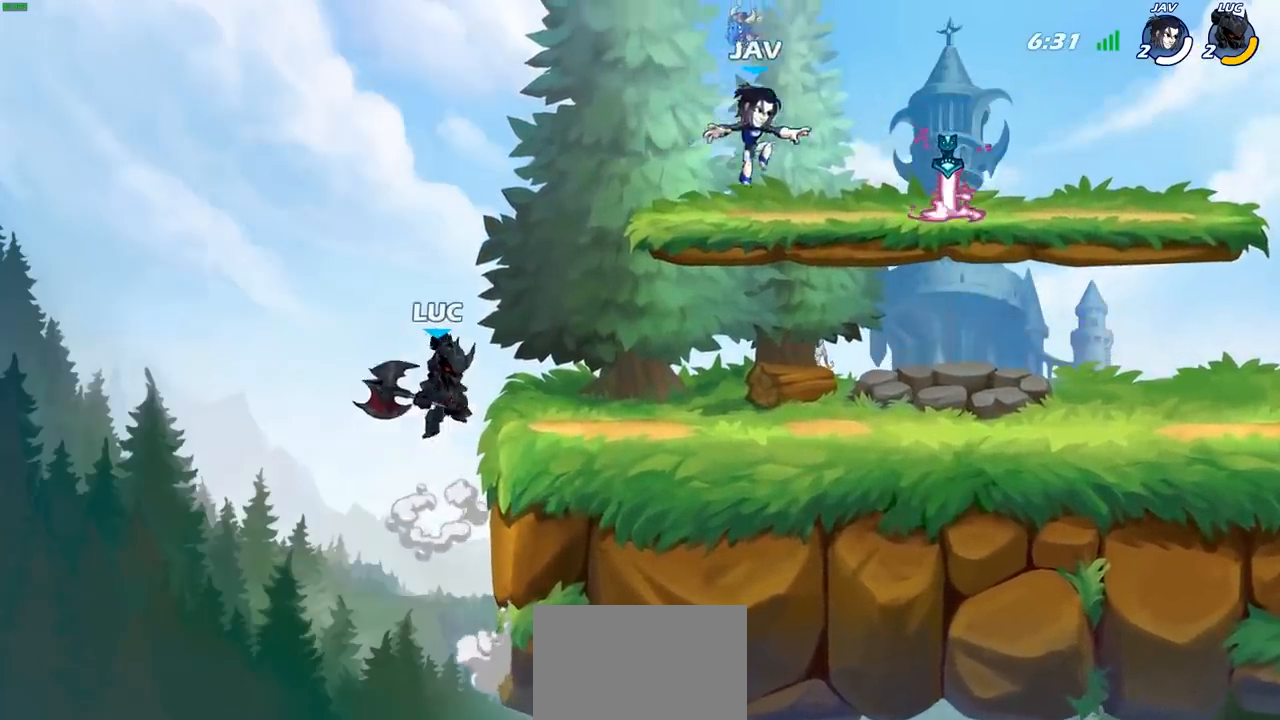
{"dt_ms": 500, "buttons": [], "left_stick": "center", "right_stick": "center", "events": [[17, "CROSS", "up"], [167, "left_stick", "down-right"], [300, "left_stick", "right"], [350, "R1", "down"], [400, "R1", "up"], [400, "left_stick", "center"]]}
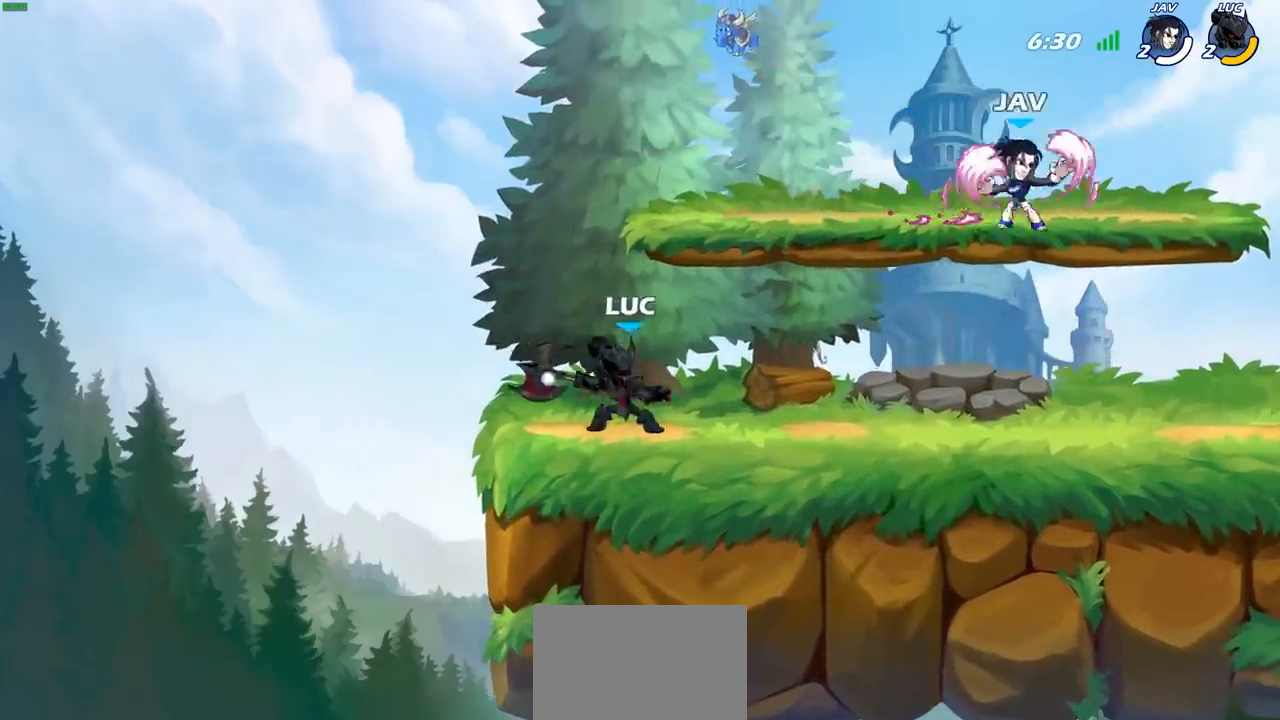
{"dt_ms": 1000, "buttons": [], "left_stick": "center", "right_stick": "center"}
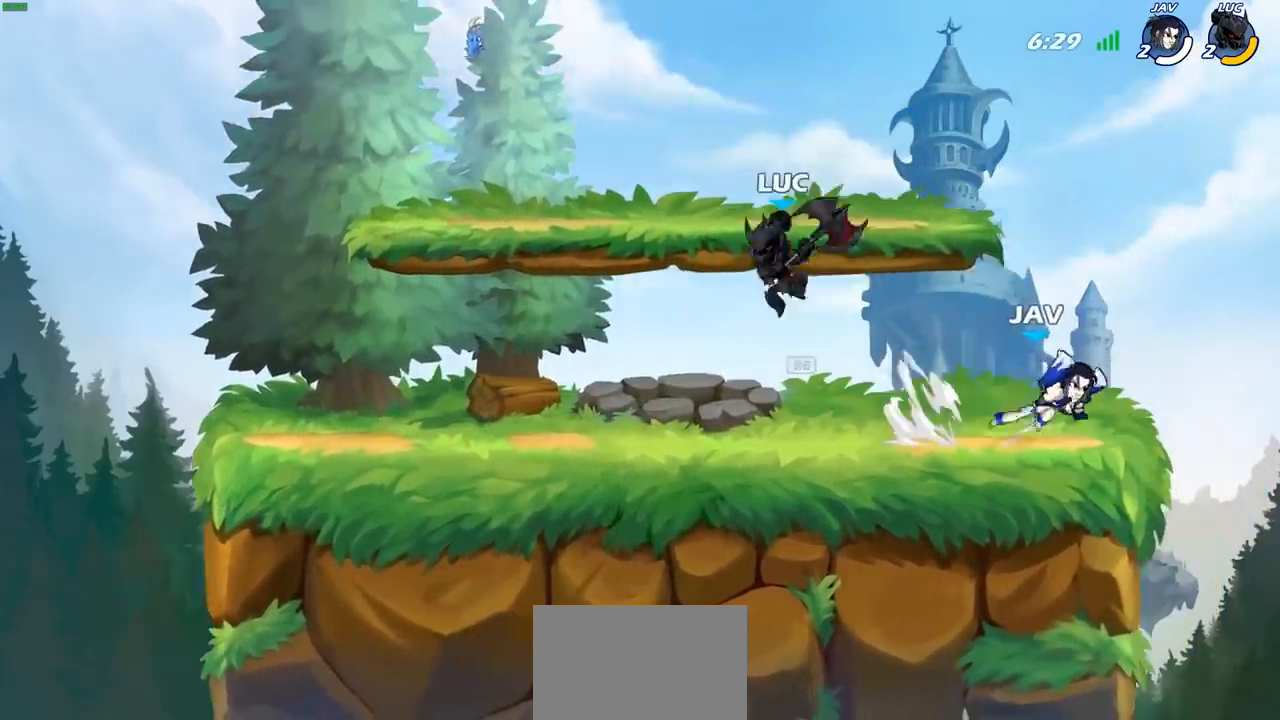
{"dt_ms": 500, "buttons": [], "left_stick": "right", "right_stick": "center", "events": [[33, "left_stick", "right"], [167, "left_stick", "down-right"], [267, "SQUARE", "down"], [367, "SQUARE", "up"], [417, "left_stick", "right"]]}
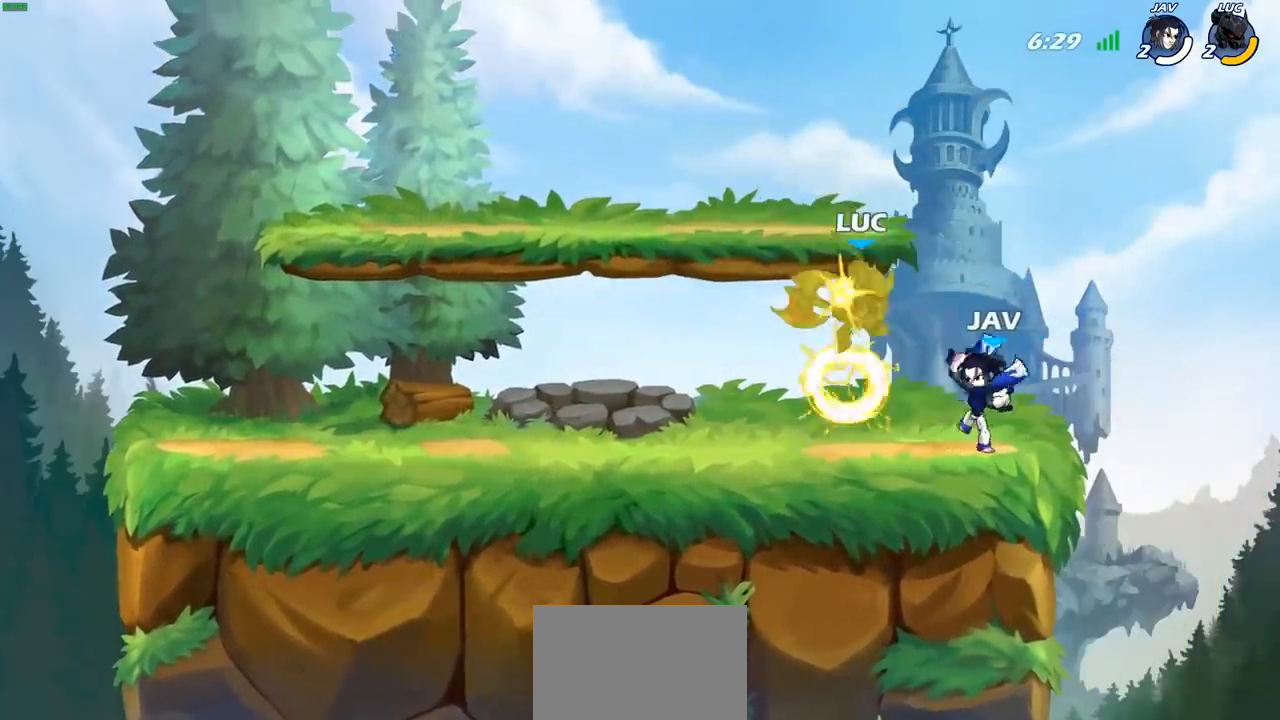
{"dt_ms": 500, "buttons": [], "left_stick": "center", "right_stick": "center", "events": [[283, "left_stick", "center"]]}
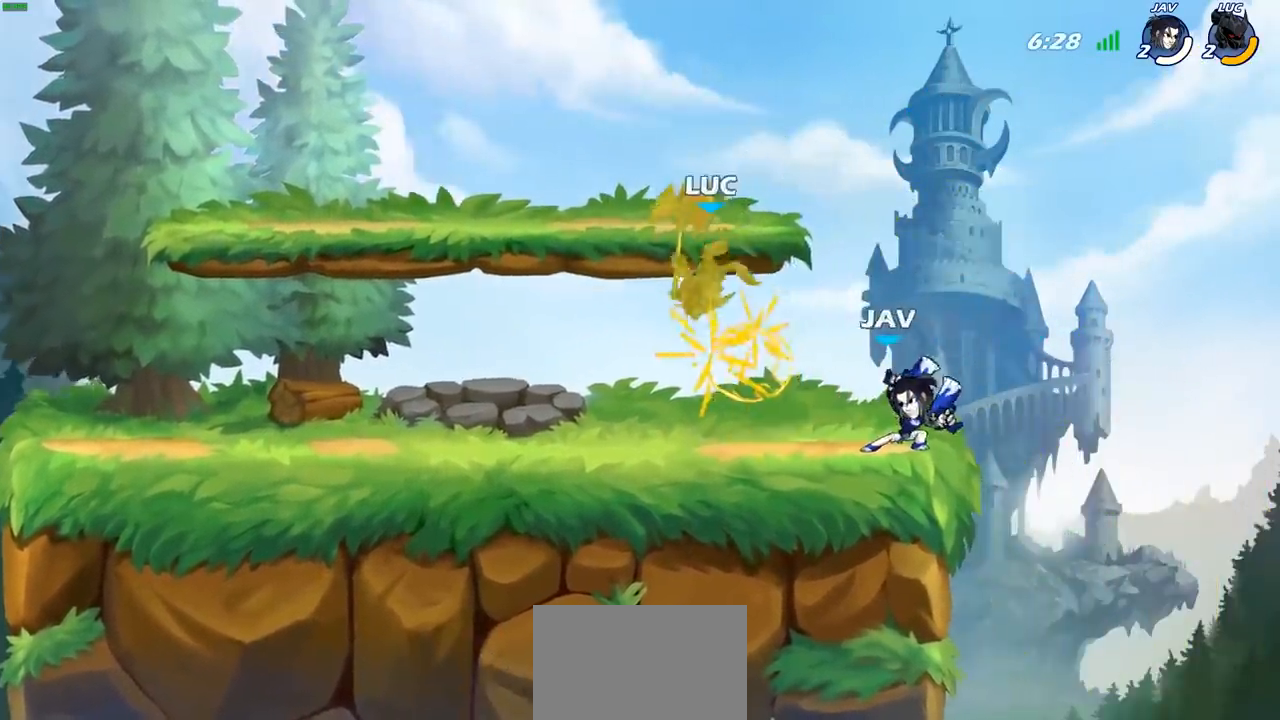
{"dt_ms": 500, "buttons": ["R2"], "left_stick": "down", "right_stick": "center", "events": [[200, "left_stick", "down"], [300, "R2", "down"]]}
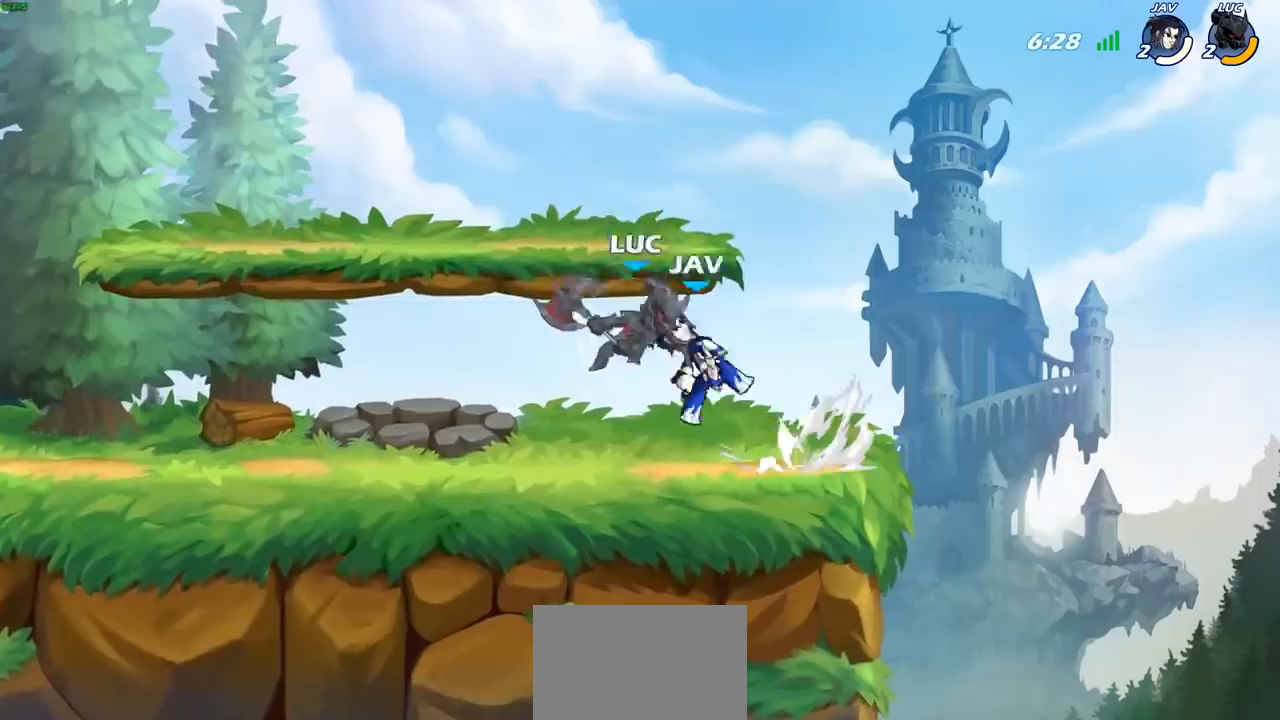
{"dt_ms": 500, "buttons": [], "left_stick": "center", "right_stick": "center", "events": [[167, "R2", "up"], [233, "left_stick", "down-left"], [350, "SQUARE", "down"], [433, "SQUARE", "up"], [500, "left_stick", "center"]]}
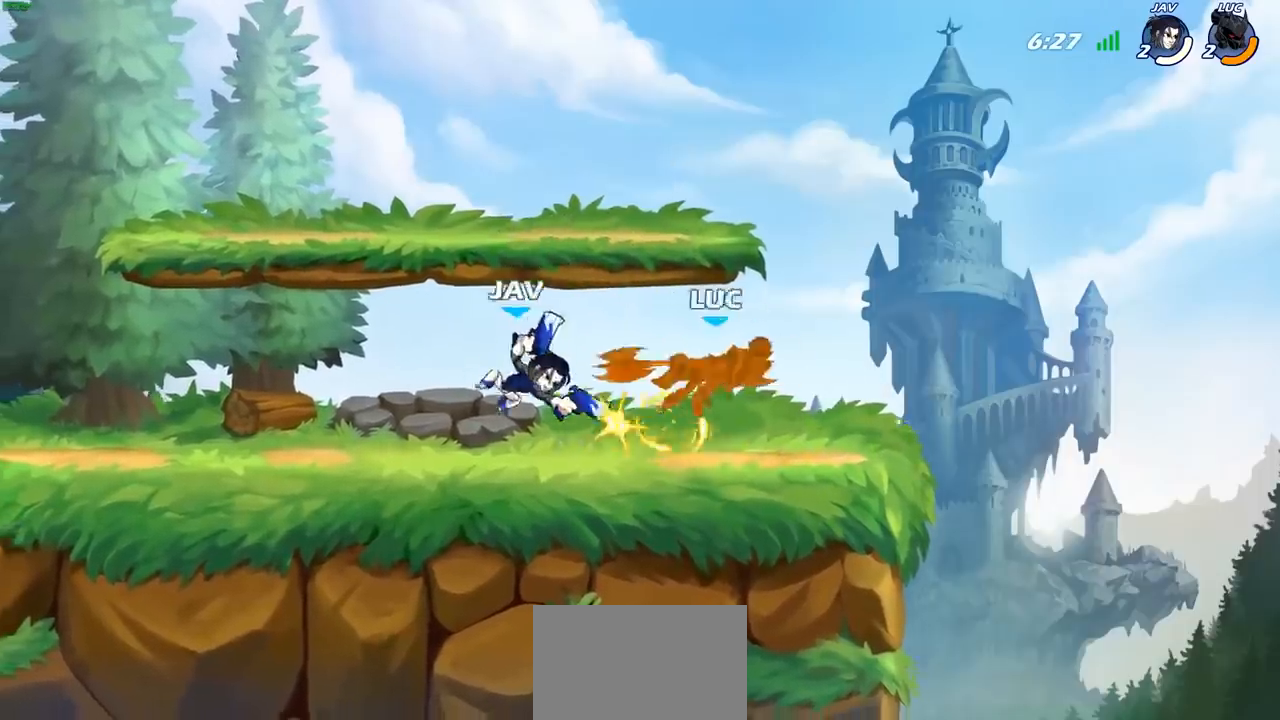
{"dt_ms": 500, "buttons": ["CIRCLE"], "left_stick": "left", "right_stick": "center", "events": [[350, "left_stick", "left"], [483, "CIRCLE", "down"]]}
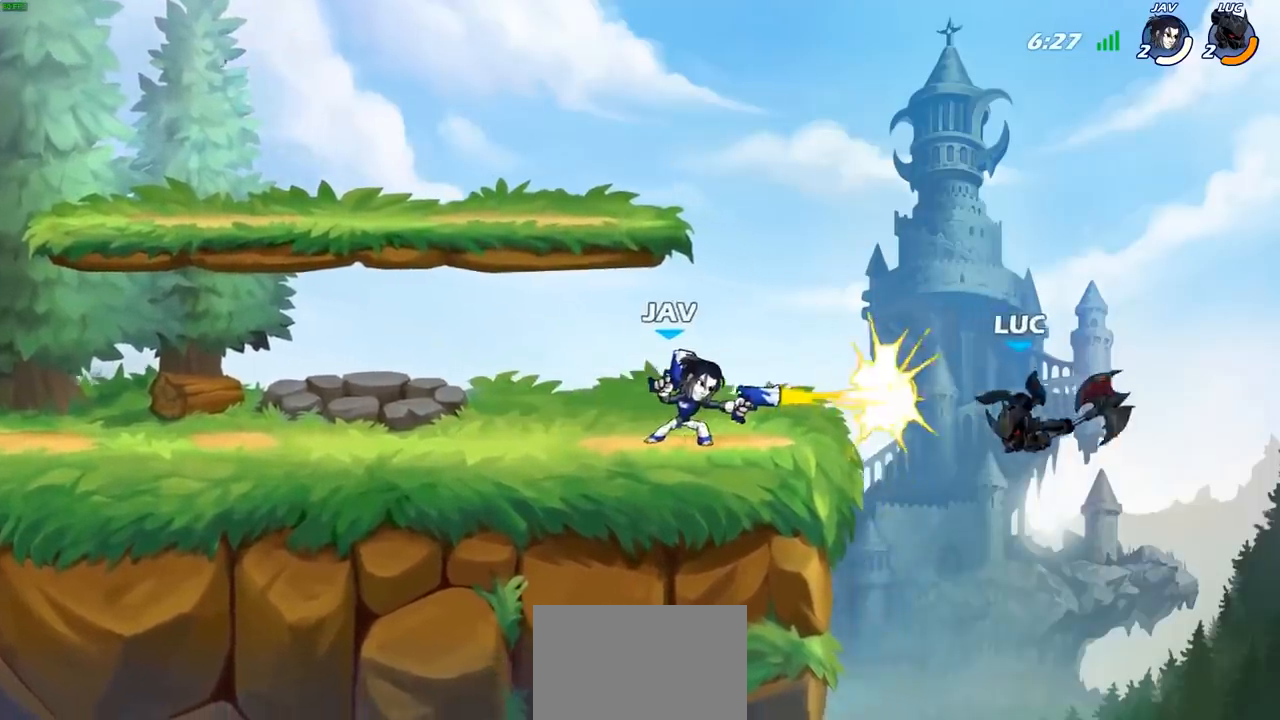
{"dt_ms": 500, "buttons": [], "left_stick": "right", "right_stick": "center", "events": [[33, "left_stick", "center"], [67, "CIRCLE", "up"], [317, "left_stick", "right"]]}
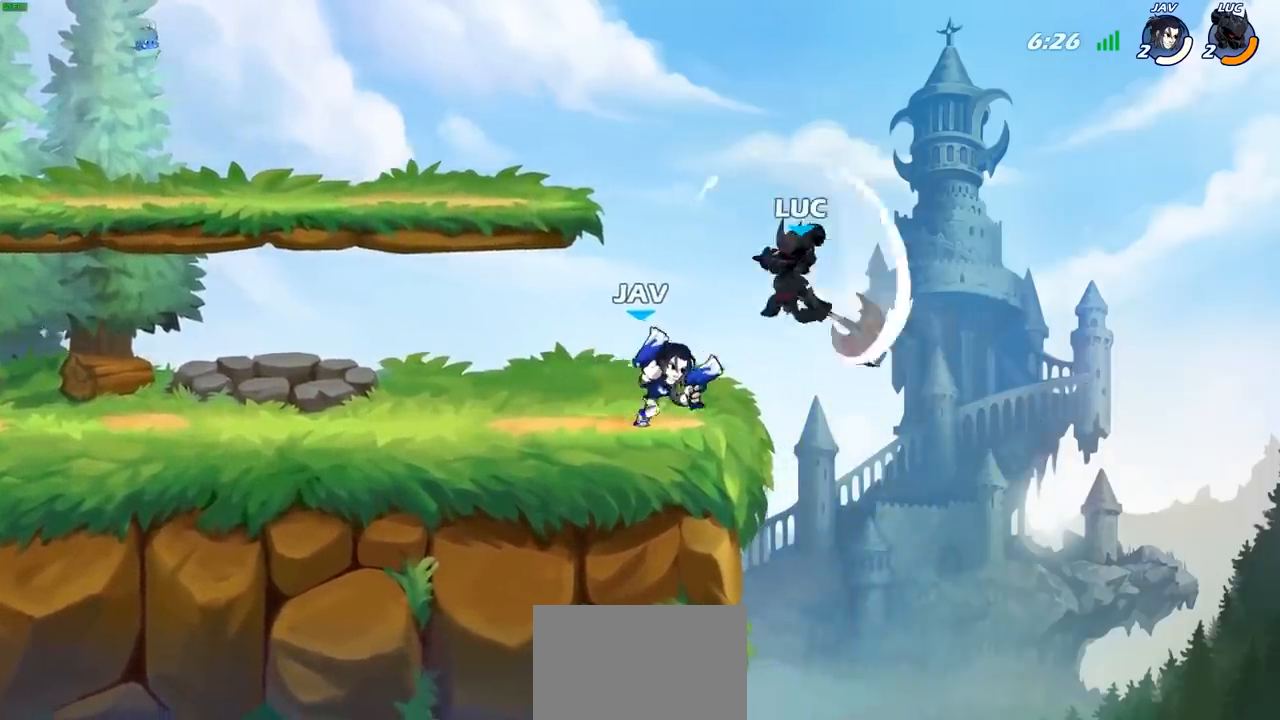
{"dt_ms": 500, "buttons": [], "left_stick": "up-left", "right_stick": "center", "events": [[467, "left_stick", "up-left"]]}
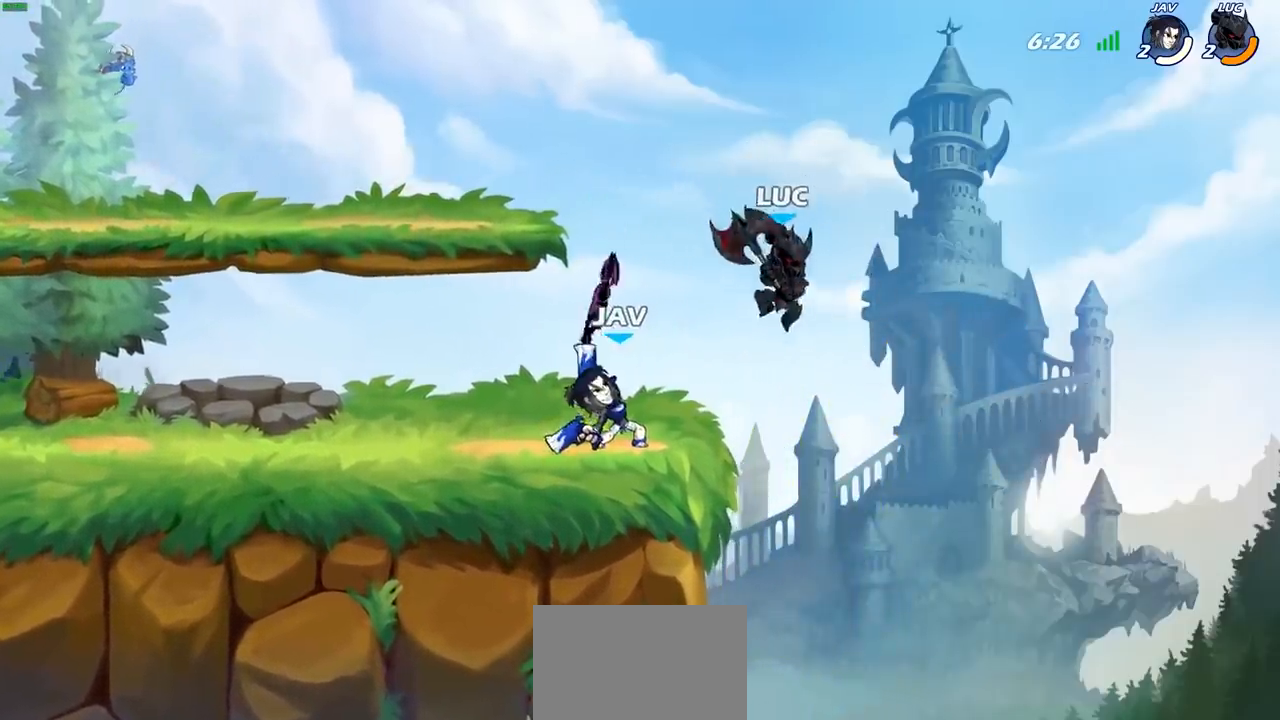
{"dt_ms": 500, "buttons": [], "left_stick": "up-left", "right_stick": "center", "events": [[33, "SQUARE", "down"], [100, "SQUARE", "up"]]}
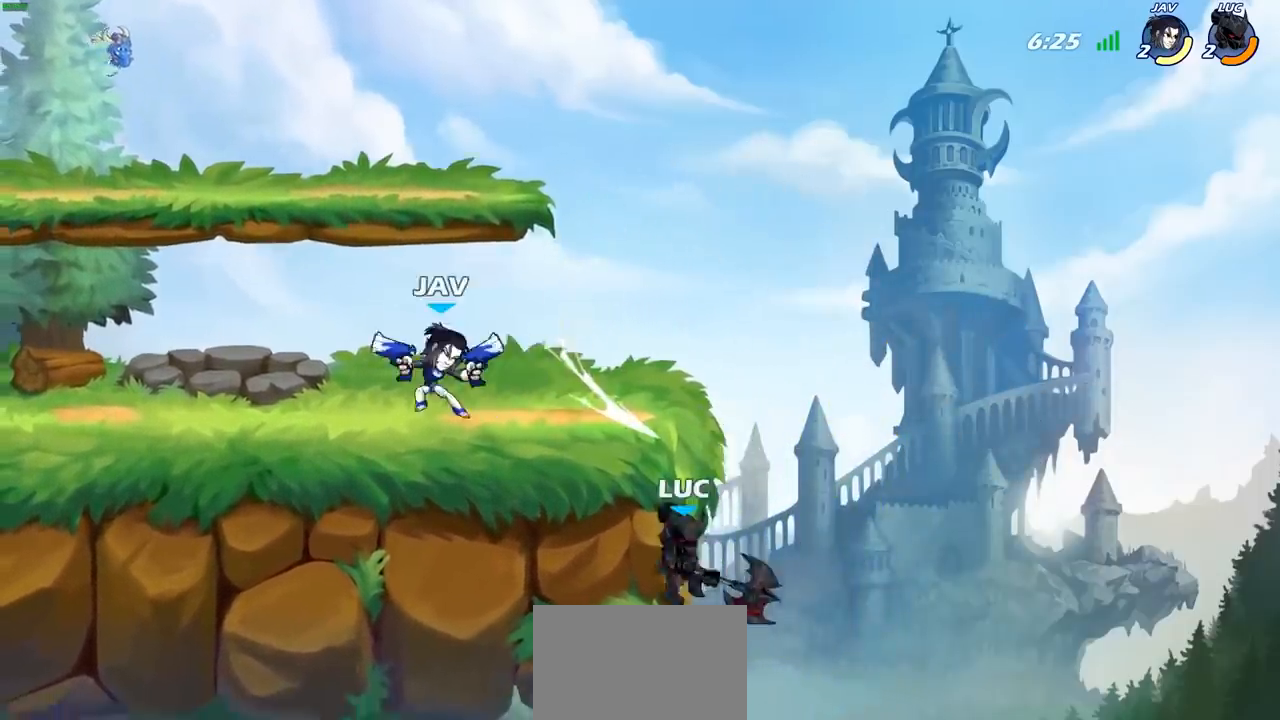
{"dt_ms": 500, "buttons": [], "left_stick": "right", "right_stick": "center", "events": [[83, "left_stick", "up-right"], [133, "CROSS", "down"], [183, "left_stick", "up-left"], [200, "CIRCLE", "down"], [217, "CROSS", "up"], [333, "CIRCLE", "up"], [367, "left_stick", "center"], [500, "left_stick", "right"]]}
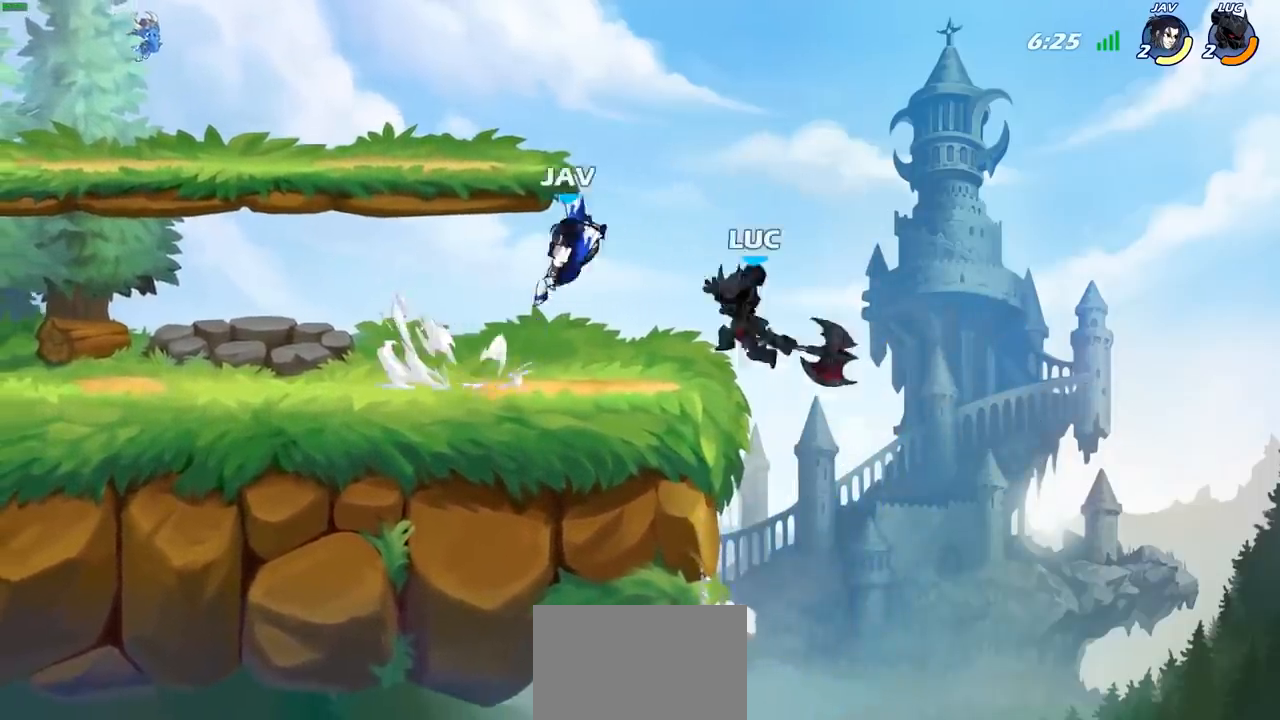
{"dt_ms": 500, "buttons": ["CROSS"], "left_stick": "up-left", "right_stick": "center", "events": [[383, "left_stick", "up-left"], [483, "CROSS", "down"]]}
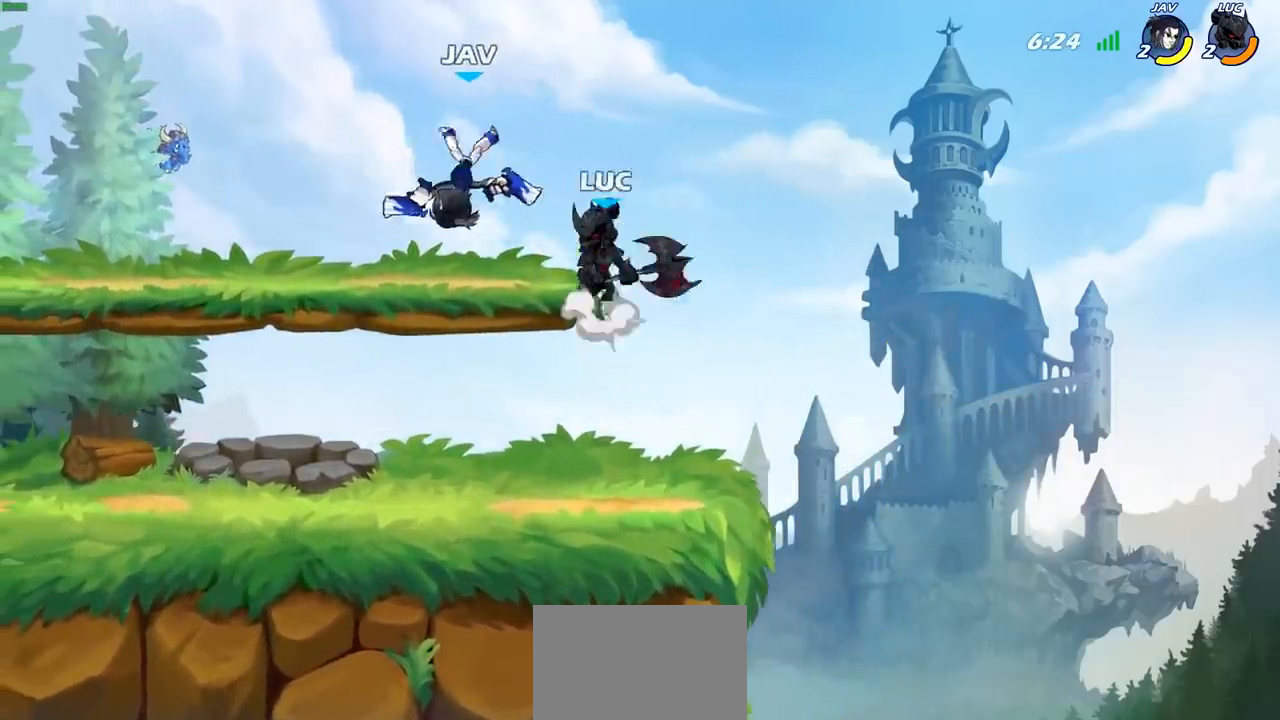
{"dt_ms": 500, "buttons": [], "left_stick": "up-right", "right_stick": "center", "events": [[33, "SQUARE", "down"], [67, "CROSS", "up"], [83, "SQUARE", "up"], [83, "left_stick", "center"], [283, "left_stick", "up-right"]]}
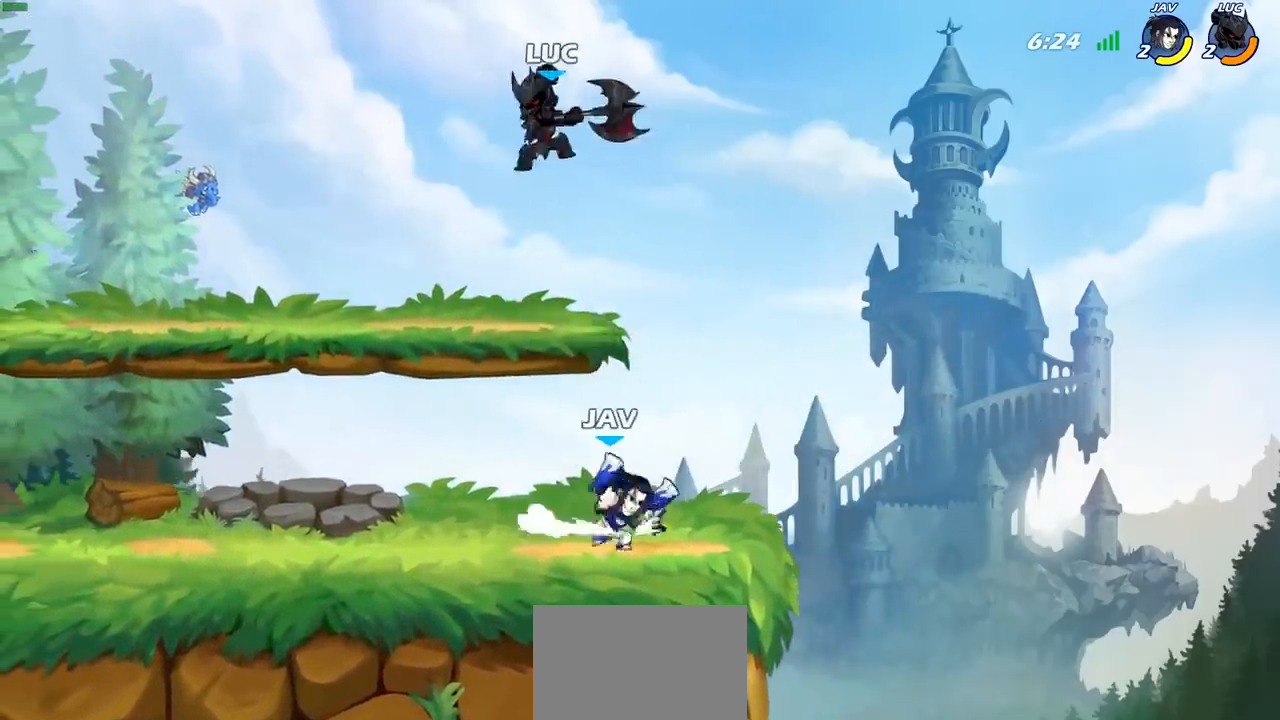
{"dt_ms": 500, "buttons": [], "left_stick": "left", "right_stick": "center", "events": [[200, "CROSS", "down"], [283, "left_stick", "up-left"], [333, "CROSS", "up"], [400, "left_stick", "left"]]}
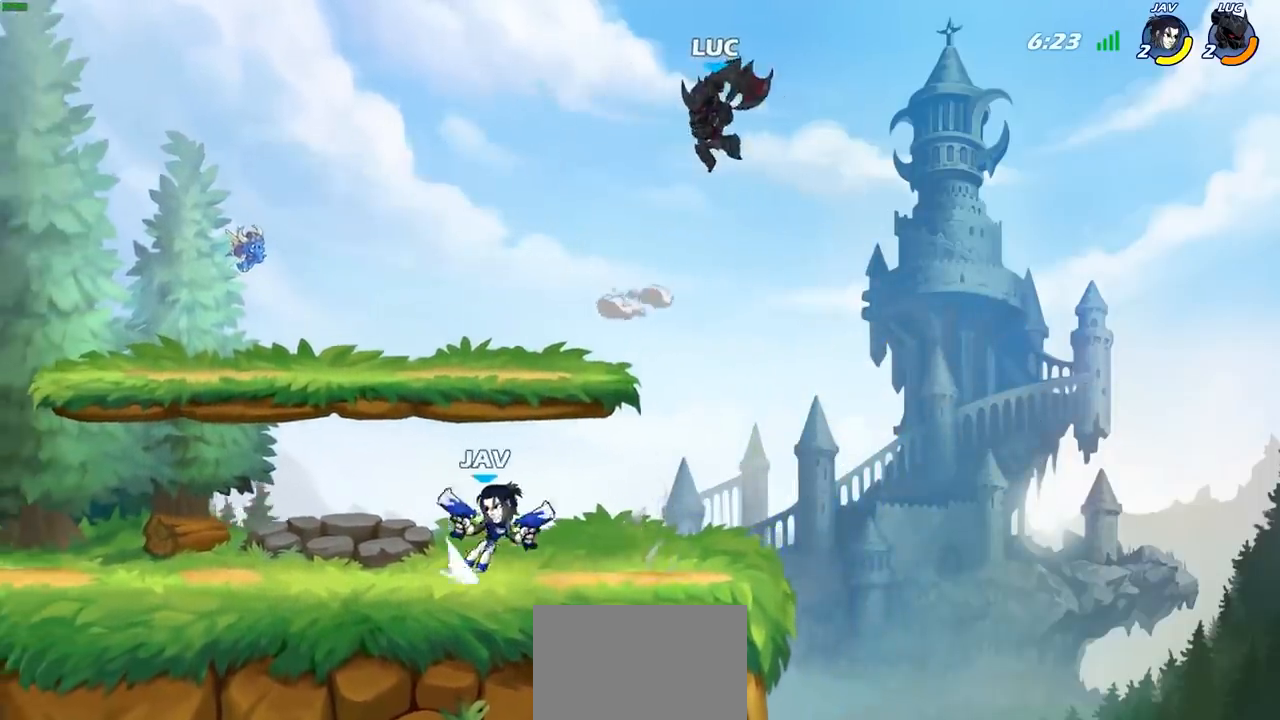
{"dt_ms": 1000, "buttons": ["SQUARE"], "left_stick": "right", "right_stick": "center"}
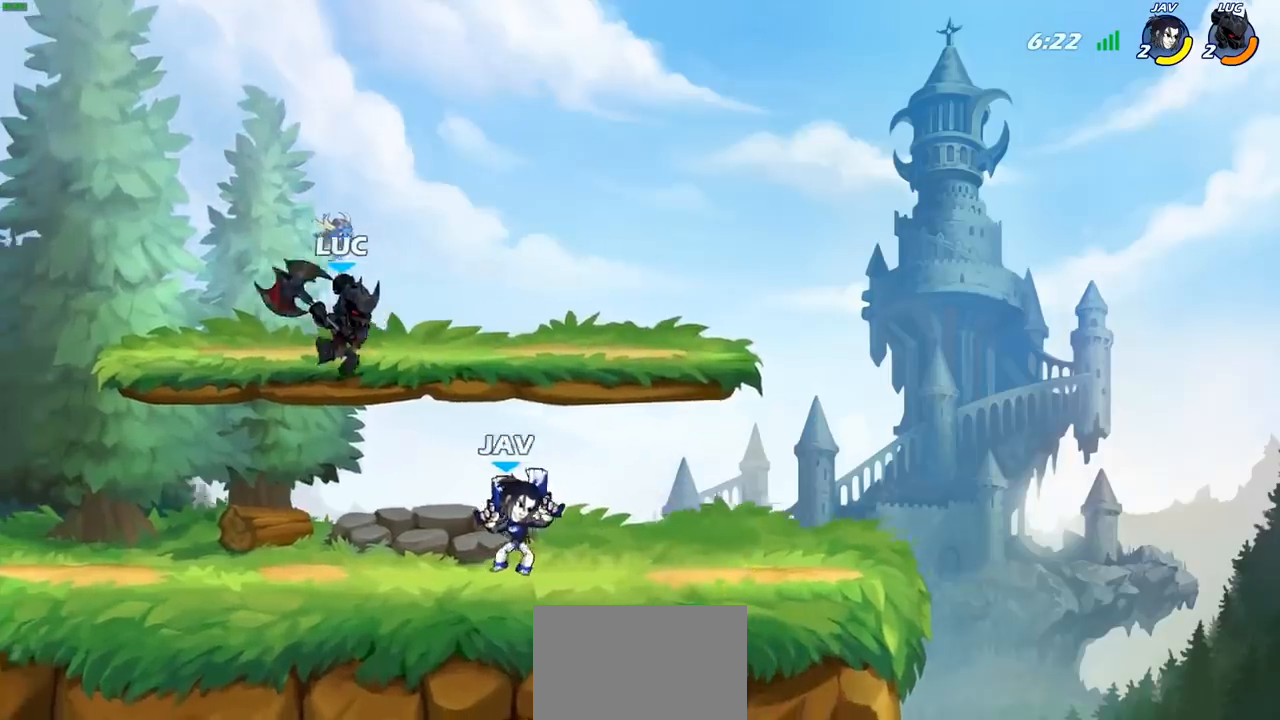
{"dt_ms": 500, "buttons": [], "left_stick": "up-left", "right_stick": "center", "events": [[67, "SQUARE", "up"], [233, "left_stick", "up-left"]]}
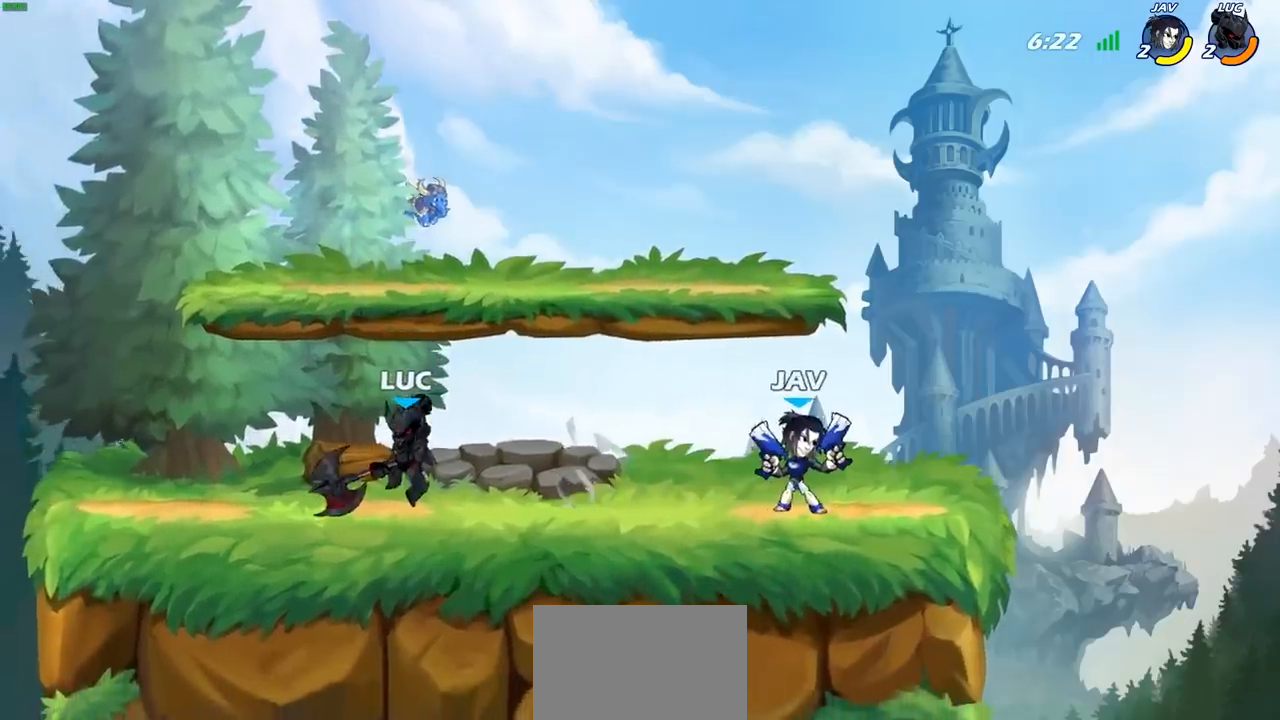
{"dt_ms": 500, "buttons": ["R2"], "left_stick": "center", "right_stick": "center", "events": [[167, "left_stick", "up-right"], [200, "CROSS", "down"], [350, "CROSS", "up"], [367, "R2", "down"], [383, "R1", "down"], [383, "left_stick", "center"], [483, "R1", "up"]]}
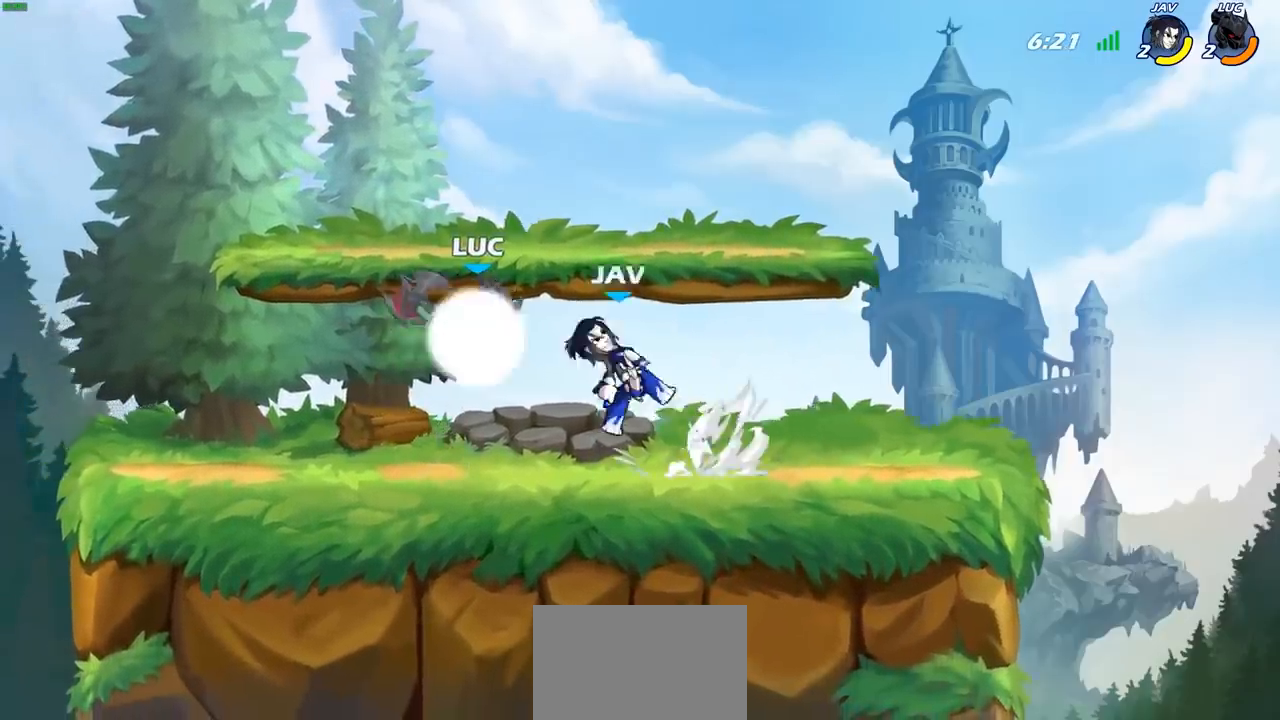
{"dt_ms": 500, "buttons": [], "left_stick": "left", "right_stick": "center", "events": [[133, "R1", "down"], [250, "R1", "up"], [250, "R2", "up"], [333, "left_stick", "left"], [350, "SQUARE", "down"], [433, "SQUARE", "up"]]}
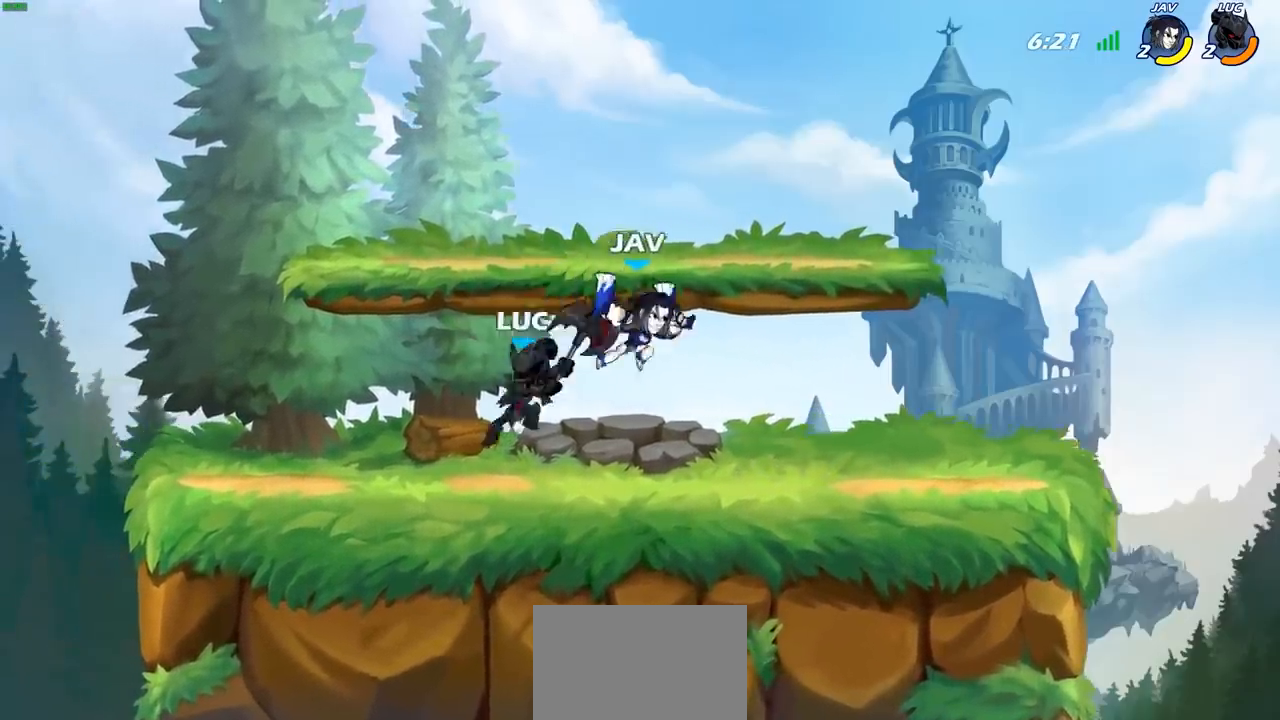
{"dt_ms": 500, "buttons": [], "left_stick": "right", "right_stick": "center", "events": [[433, "left_stick", "right"]]}
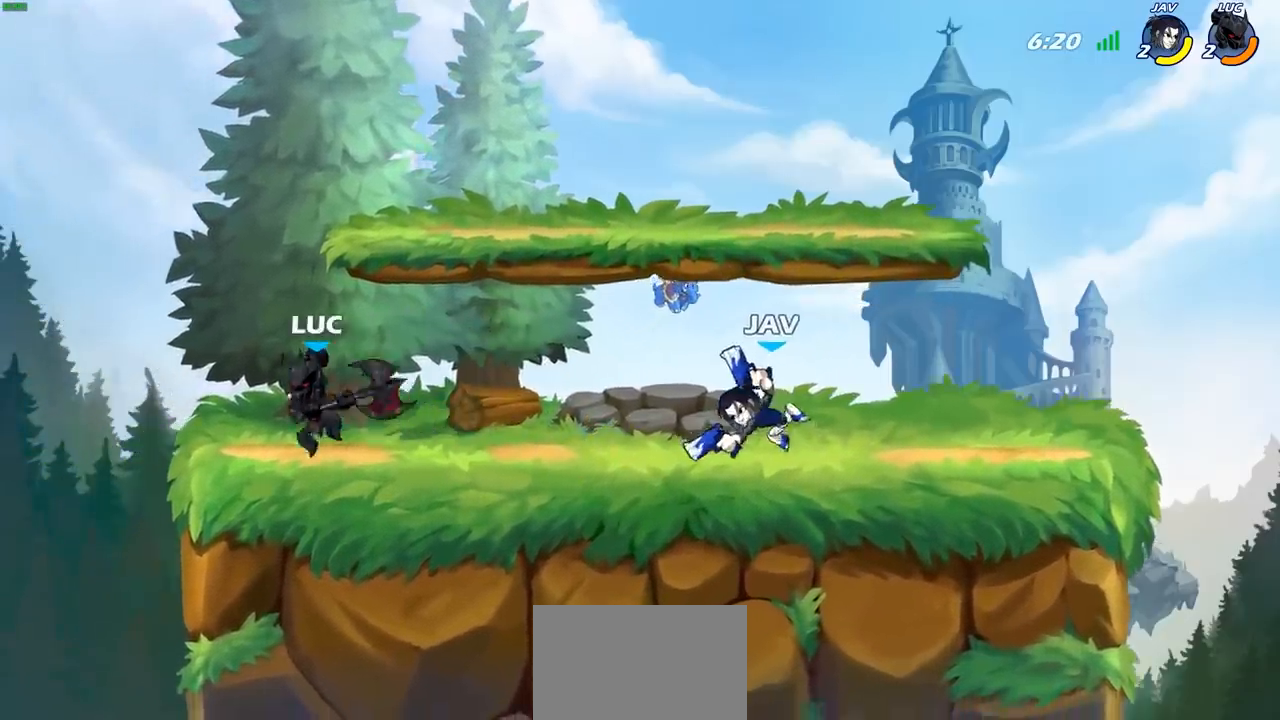
{"dt_ms": 500, "buttons": [], "left_stick": "right", "right_stick": "center", "events": [[183, "left_stick", "up-left"], [367, "left_stick", "right"]]}
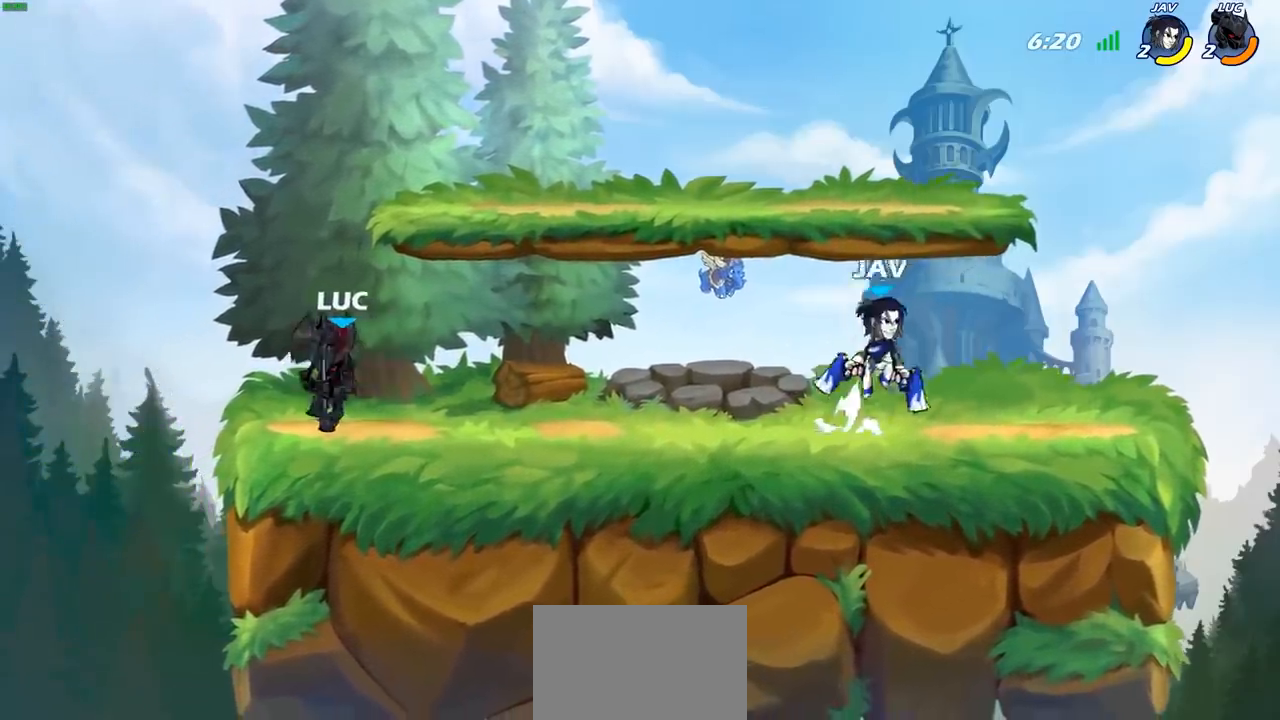
{"dt_ms": 500, "buttons": ["CROSS"], "left_stick": "right", "right_stick": "center", "events": [[183, "left_stick", "left"], [250, "left_stick", "center"], [350, "left_stick", "right"], [483, "CROSS", "down"]]}
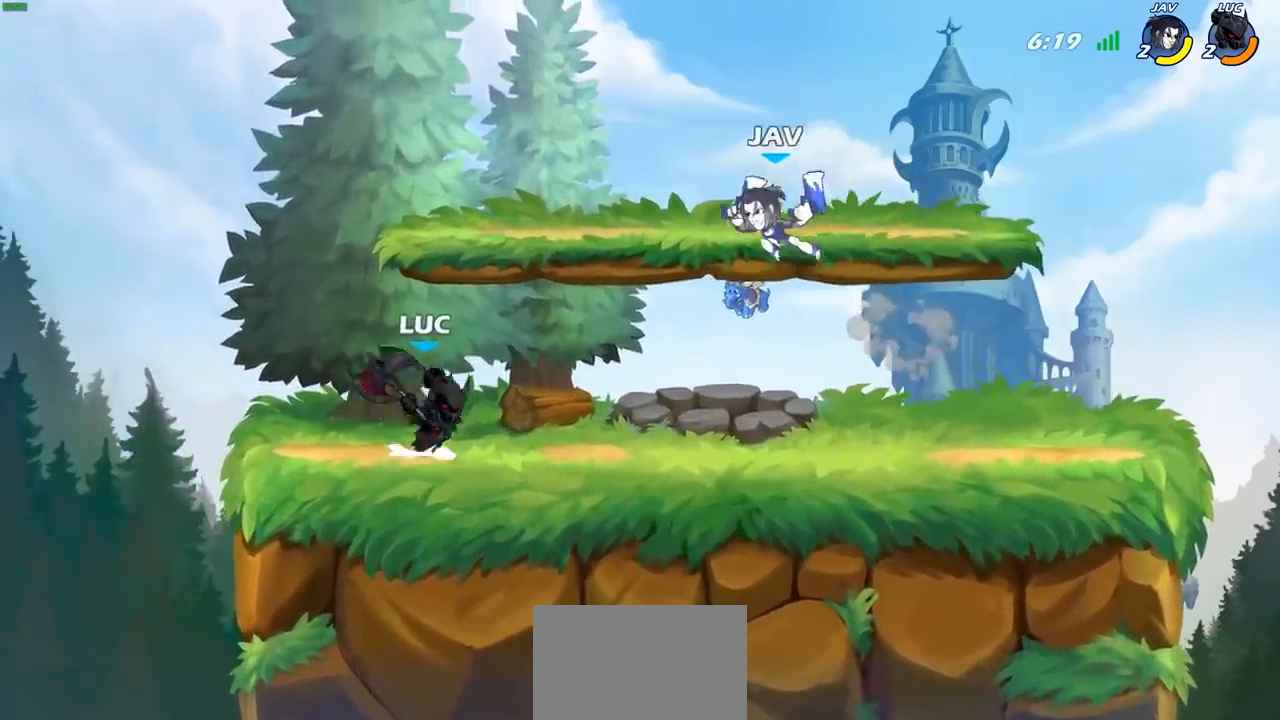
{"dt_ms": 500, "buttons": [], "left_stick": "center", "right_stick": "center"}
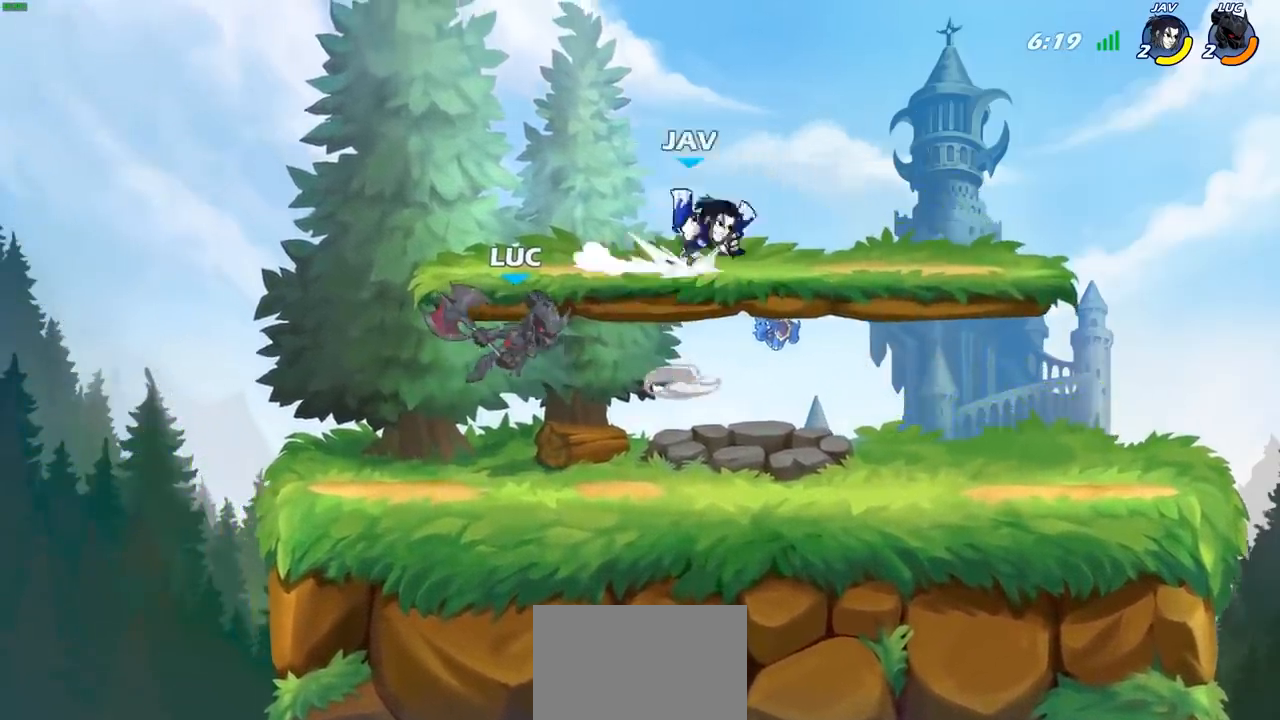
{"dt_ms": 500, "buttons": [], "left_stick": "up-left", "right_stick": "center", "events": [[117, "left_stick", "right"], [200, "SQUARE", "down"], [283, "SQUARE", "up"], [350, "left_stick", "up-left"]]}
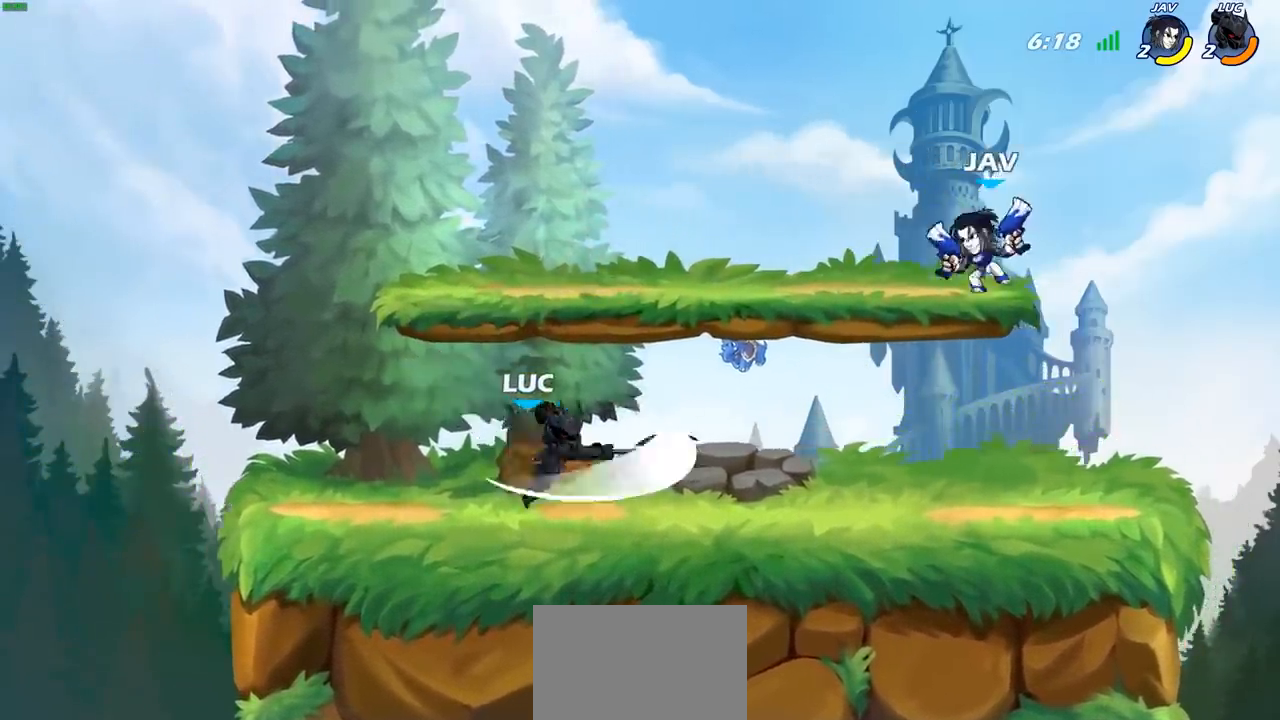
{"dt_ms": 500, "buttons": [], "left_stick": "right", "right_stick": "center", "events": [[383, "left_stick", "right"]]}